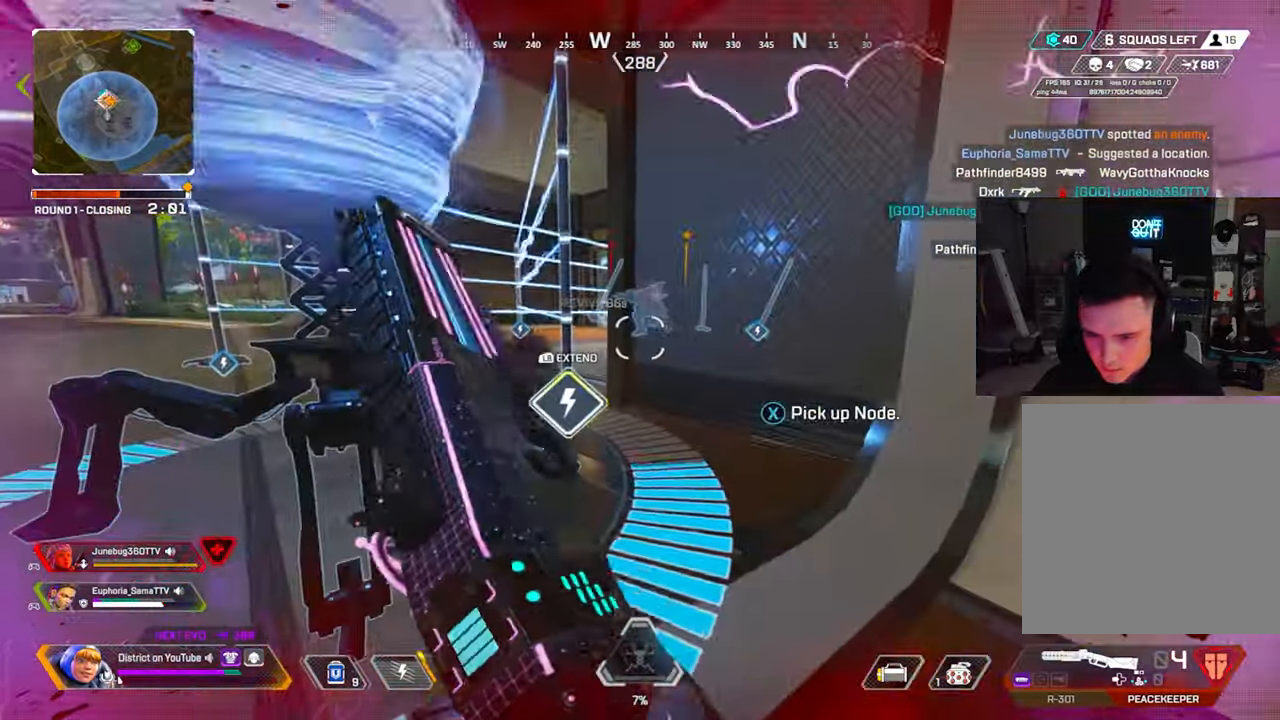
Gameplay with a controller (Xbox layout); each line is a JSON object with the inputs held at the frame after it. "events" lists button and stick changes between this image and that frame as [ms after this image, input, new state], when the widget could be followed in between.
{"buttons": ["L2"], "left_stick": "center", "right_stick": "center", "events": [[50, "L2", "down"], [83, "Y", "up"], [100, "left_stick", "up-left"], [233, "left_stick", "center"]]}
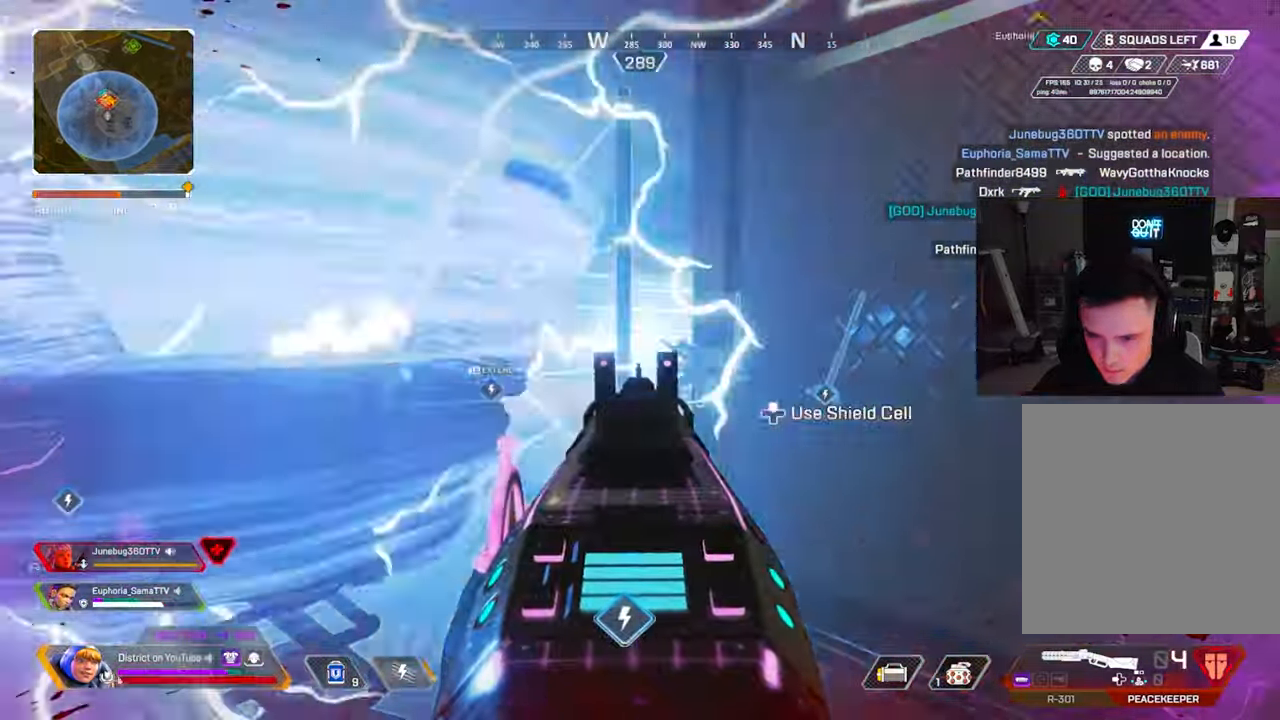
{"buttons": ["L2"], "left_stick": "center", "right_stick": "center", "events": []}
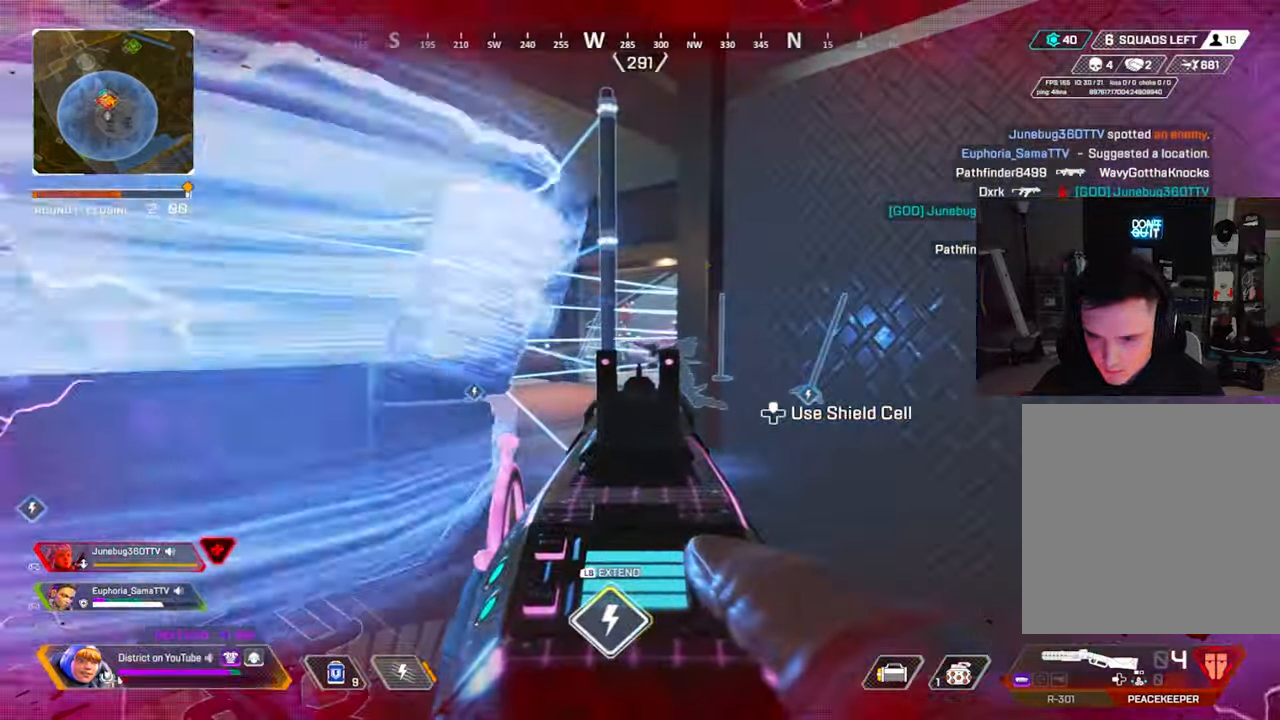
{"buttons": ["L2"], "left_stick": "center", "right_stick": "center", "events": []}
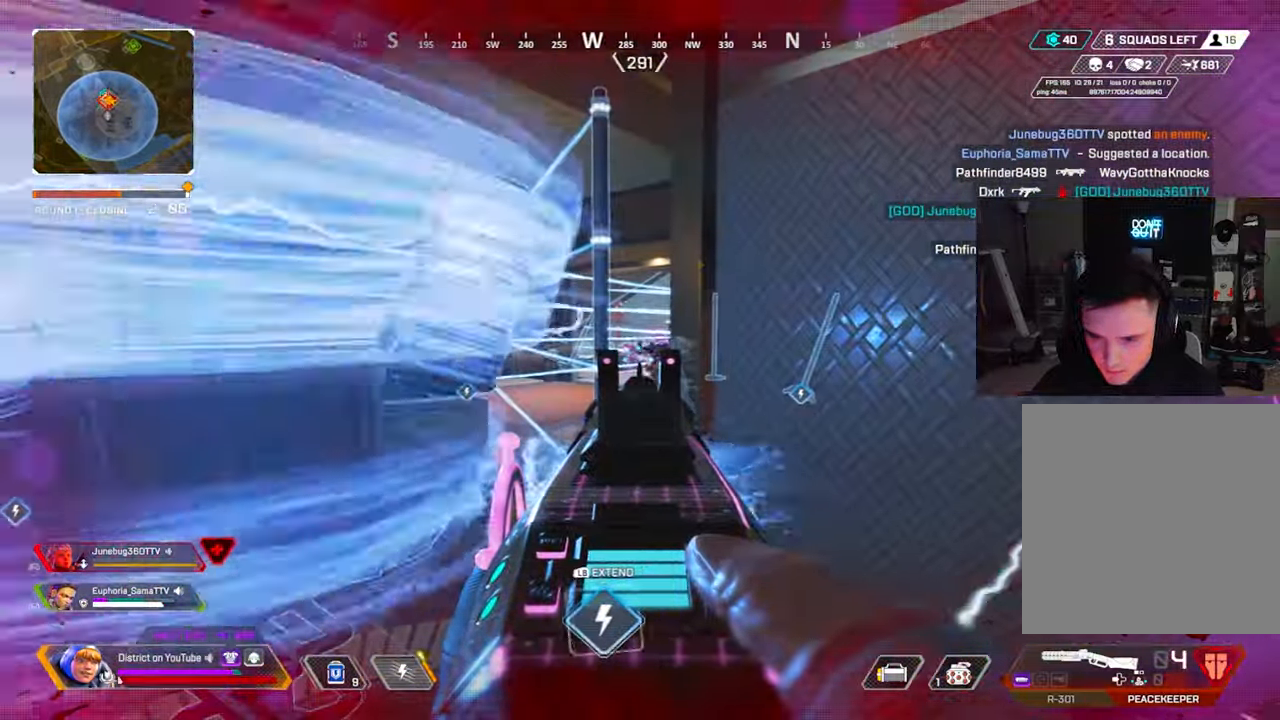
{"buttons": ["L2"], "left_stick": "center", "right_stick": "center", "events": []}
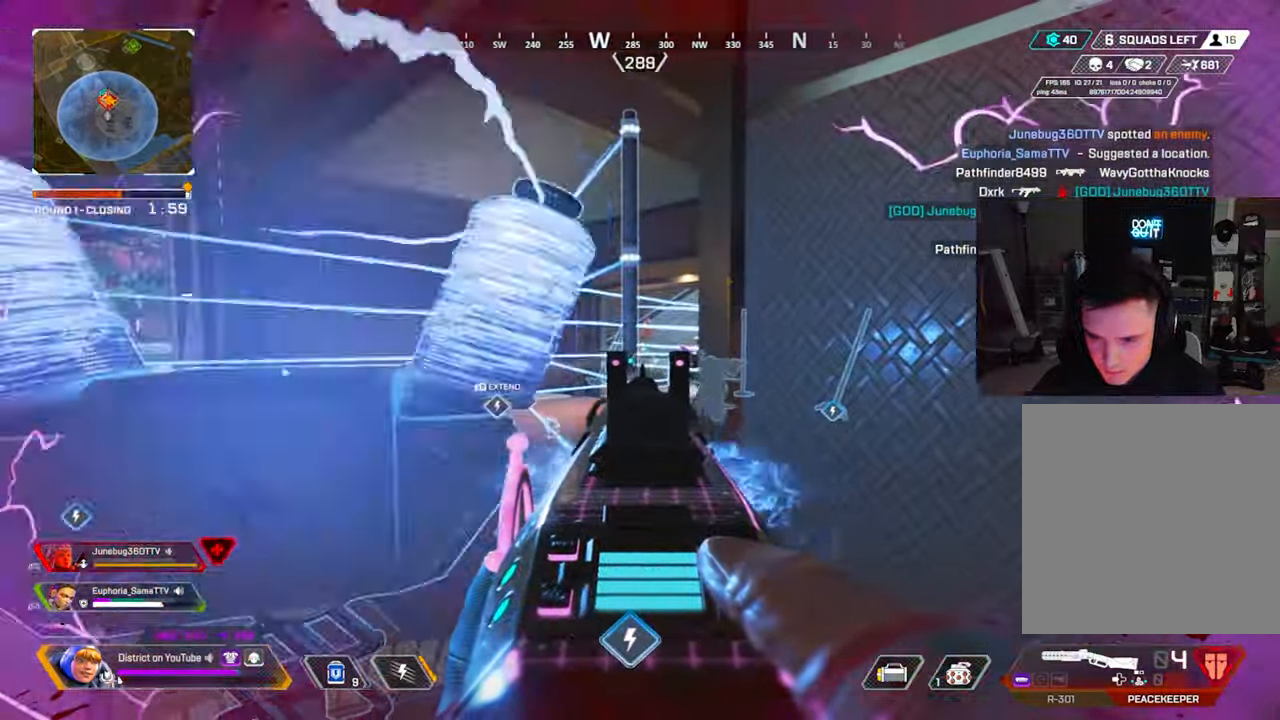
{"buttons": ["L2"], "left_stick": "center", "right_stick": "center", "events": [[50, "left_stick", "right"], [117, "left_stick", "center"]]}
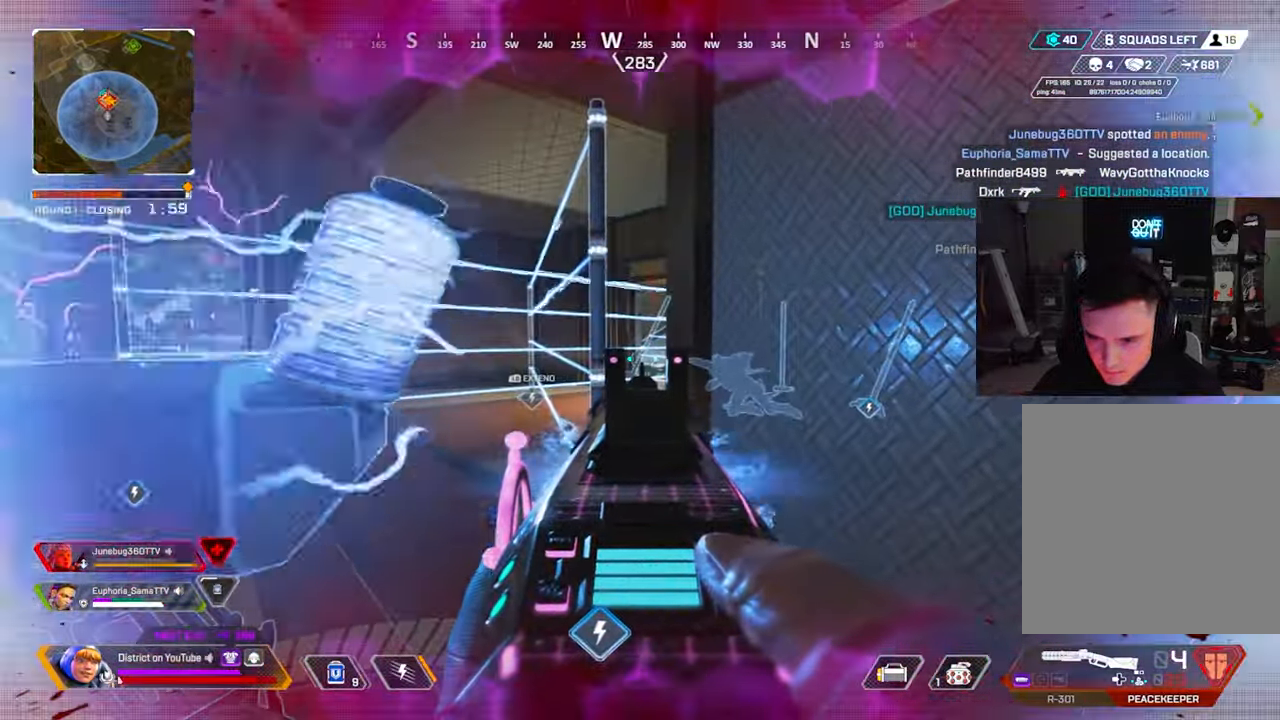
{"buttons": ["L2"], "left_stick": "left", "right_stick": "center", "events": [[83, "left_stick", "down-left"], [233, "left_stick", "left"], [267, "right_stick", "right"], [500, "right_stick", "center"]]}
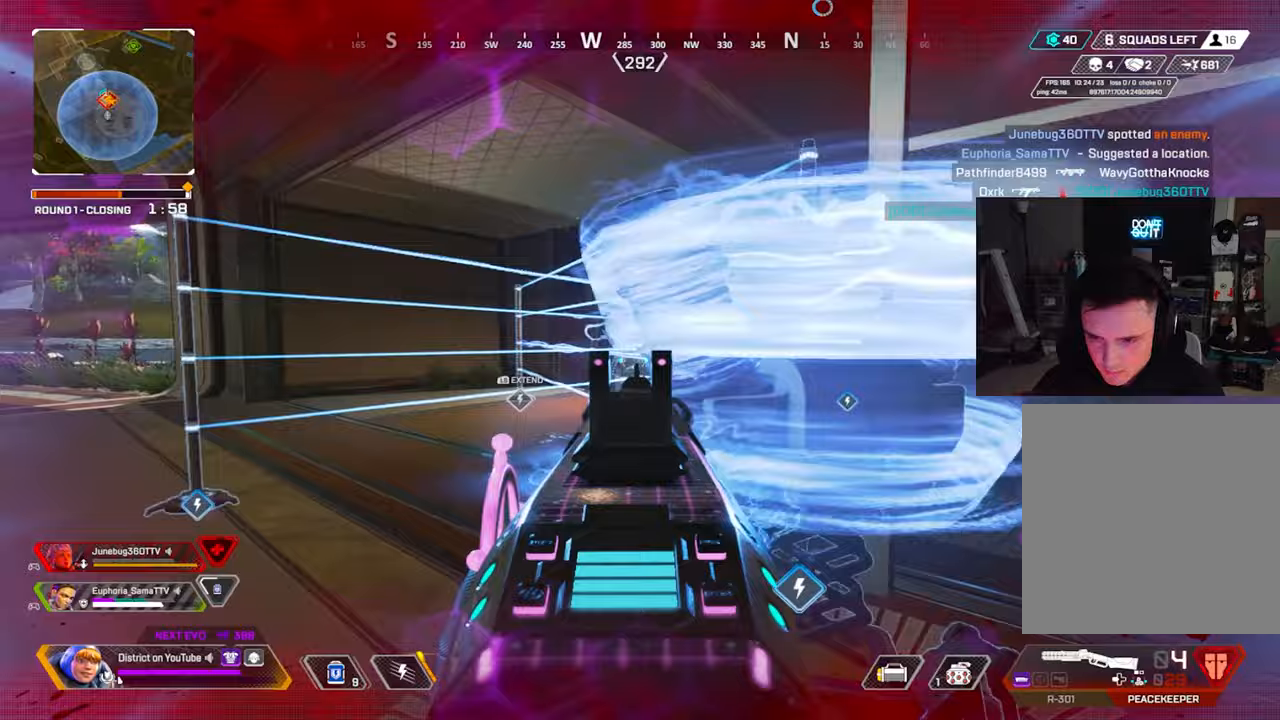
{"buttons": ["L2"], "left_stick": "center", "right_stick": "center", "events": [[183, "left_stick", "center"]]}
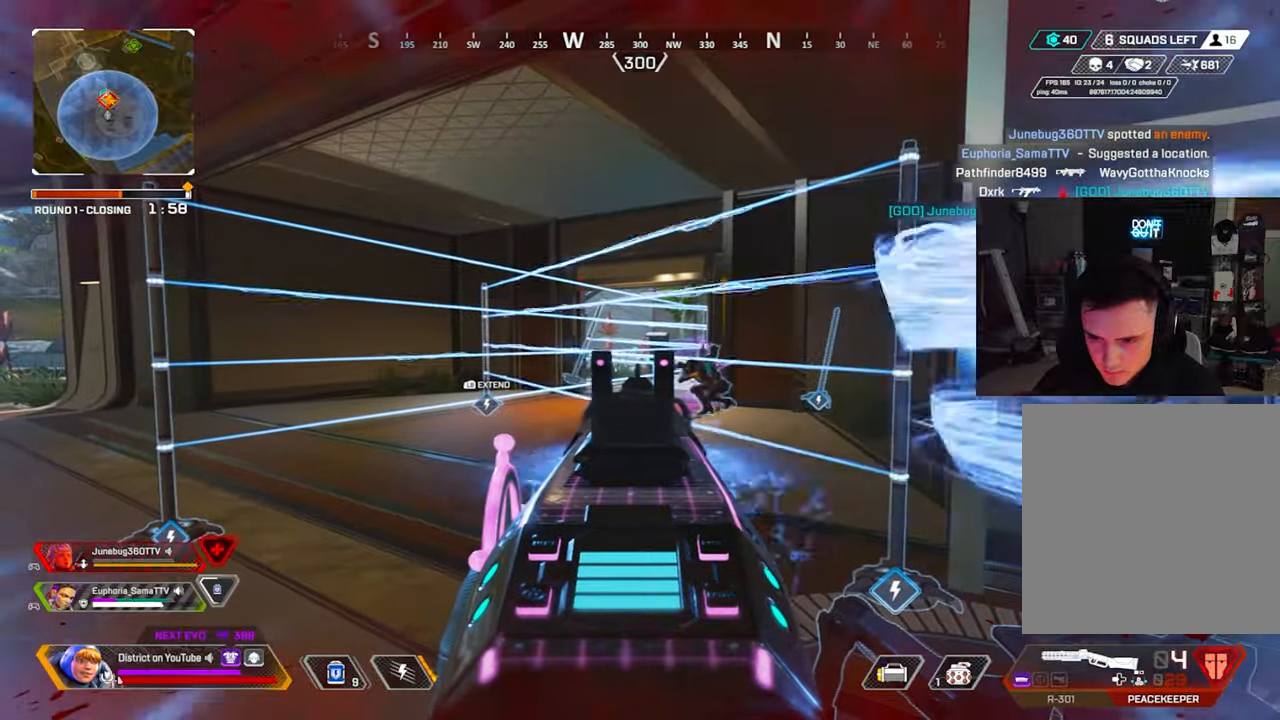
{"buttons": [], "left_stick": "up-left", "right_stick": "center", "events": [[167, "left_stick", "up"], [200, "L2", "up"], [350, "left_stick", "up-left"]]}
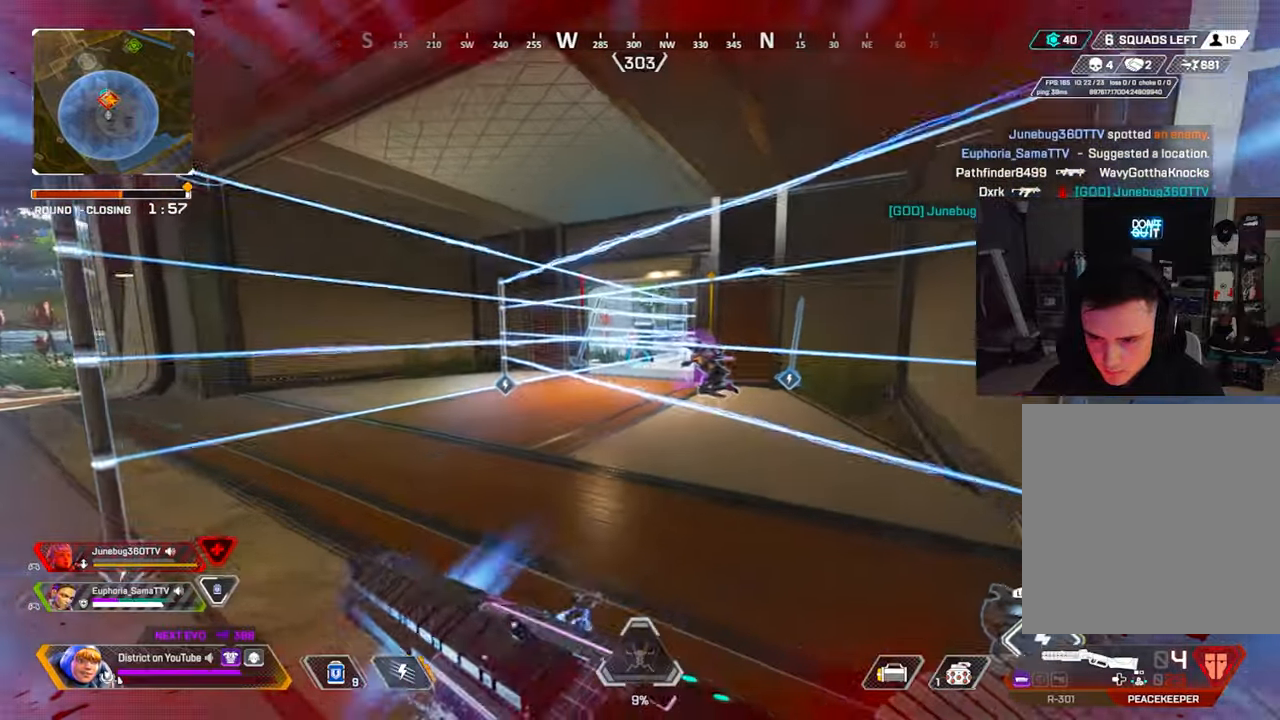
{"buttons": ["A", "Y"], "left_stick": "left", "right_stick": "center", "events": [[267, "Y", "down"], [450, "left_stick", "left"], [483, "A", "down"]]}
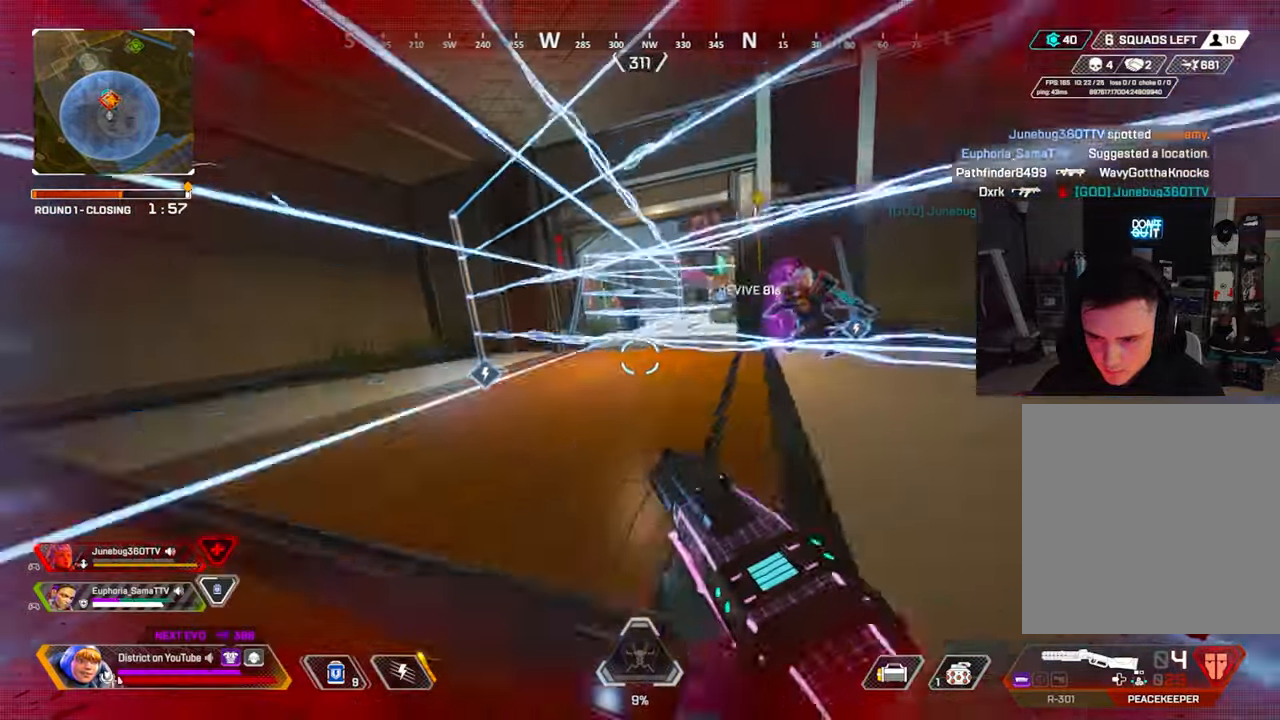
{"buttons": [], "left_stick": "down-left", "right_stick": "right", "events": [[100, "A", "up"], [117, "left_stick", "up"], [183, "left_stick", "right"], [400, "Y", "up"], [400, "left_stick", "down-left"], [400, "right_stick", "right"]]}
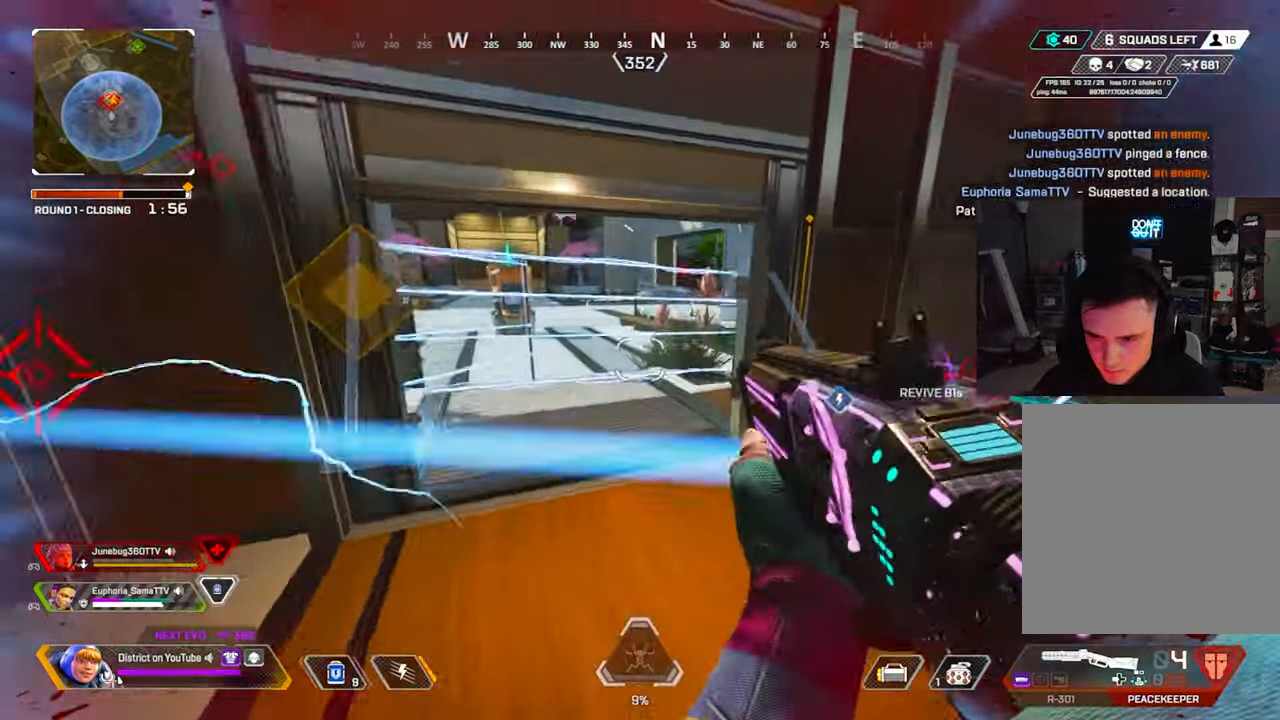
{"buttons": [], "left_stick": "right", "right_stick": "left", "events": [[33, "right_stick", "center"], [150, "left_stick", "left"], [300, "left_stick", "up"], [383, "left_stick", "right"], [383, "right_stick", "left"]]}
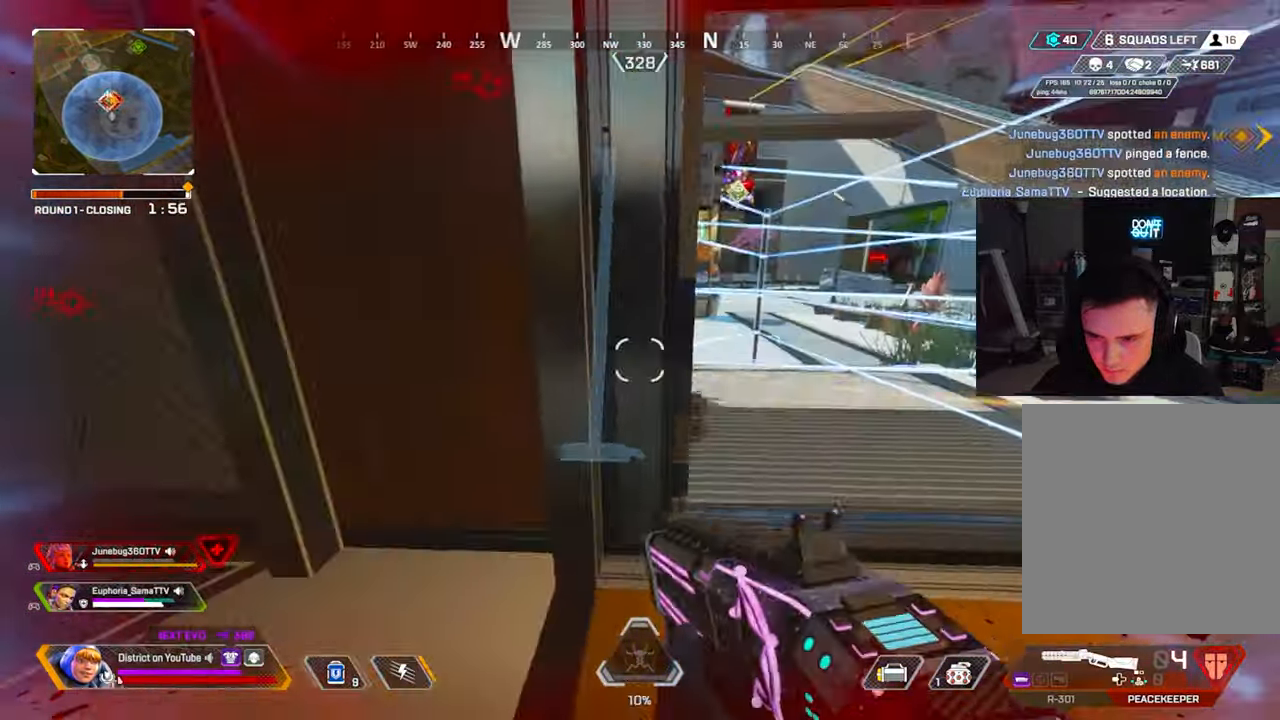
{"buttons": [], "left_stick": "center", "right_stick": "center", "events": [[400, "left_stick", "center"], [433, "right_stick", "center"]]}
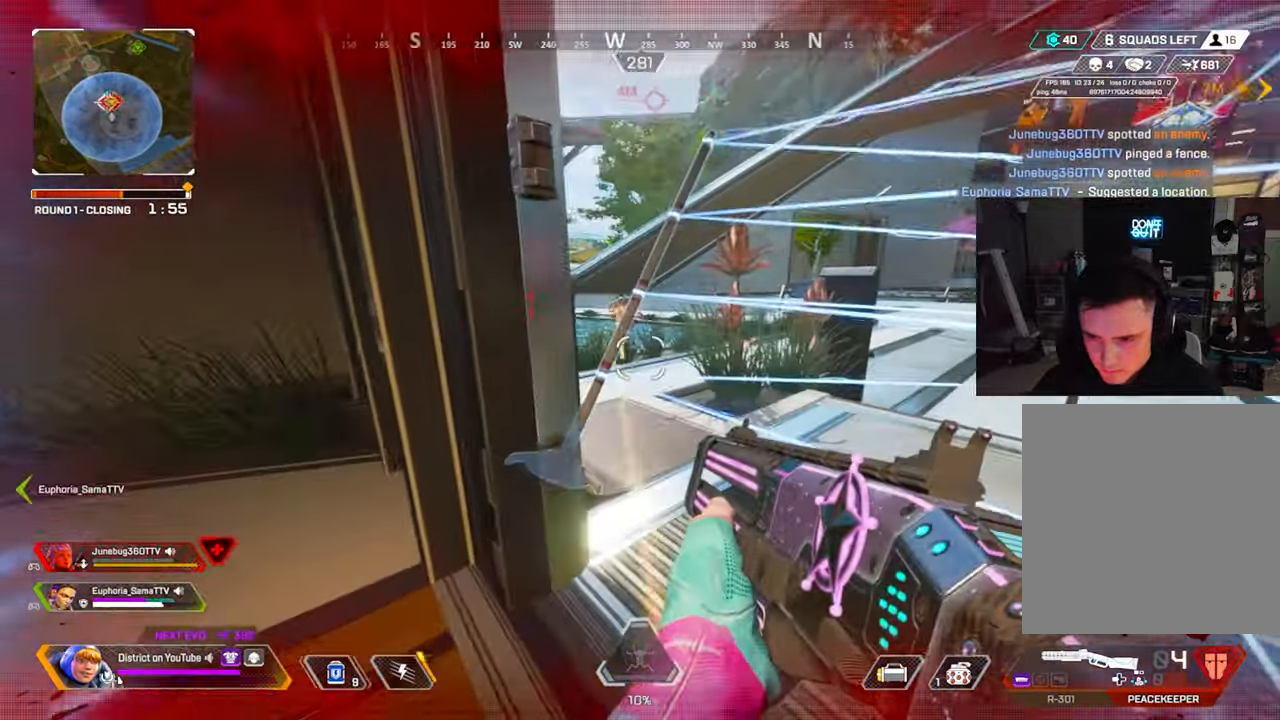
{"buttons": ["R2"], "left_stick": "left", "right_stick": "center", "events": [[17, "left_stick", "up-right"], [233, "left_stick", "left"], [233, "right_stick", "up-right"], [283, "L2", "down"], [400, "R2", "down"], [433, "right_stick", "left"], [483, "L2", "up"], [483, "right_stick", "center"]]}
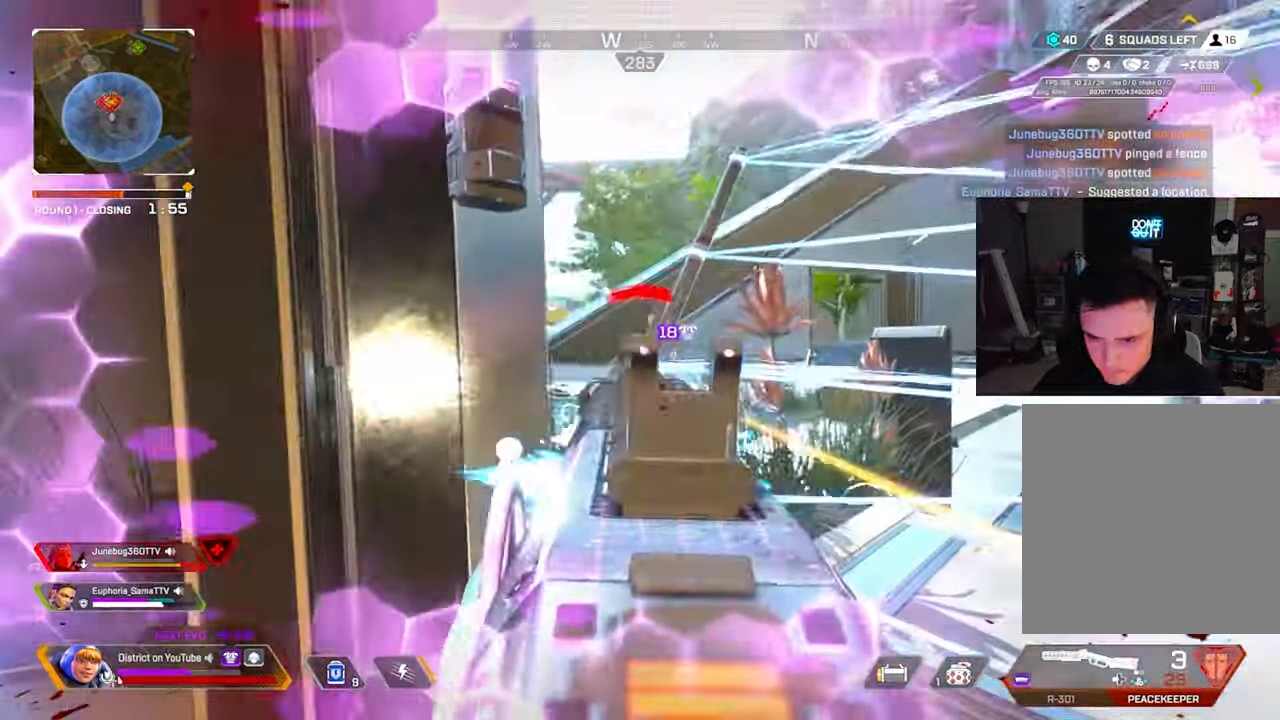
{"buttons": [], "left_stick": "right", "right_stick": "center", "events": [[17, "R2", "up"], [83, "Y", "down"], [300, "left_stick", "right"], [350, "Y", "up"]]}
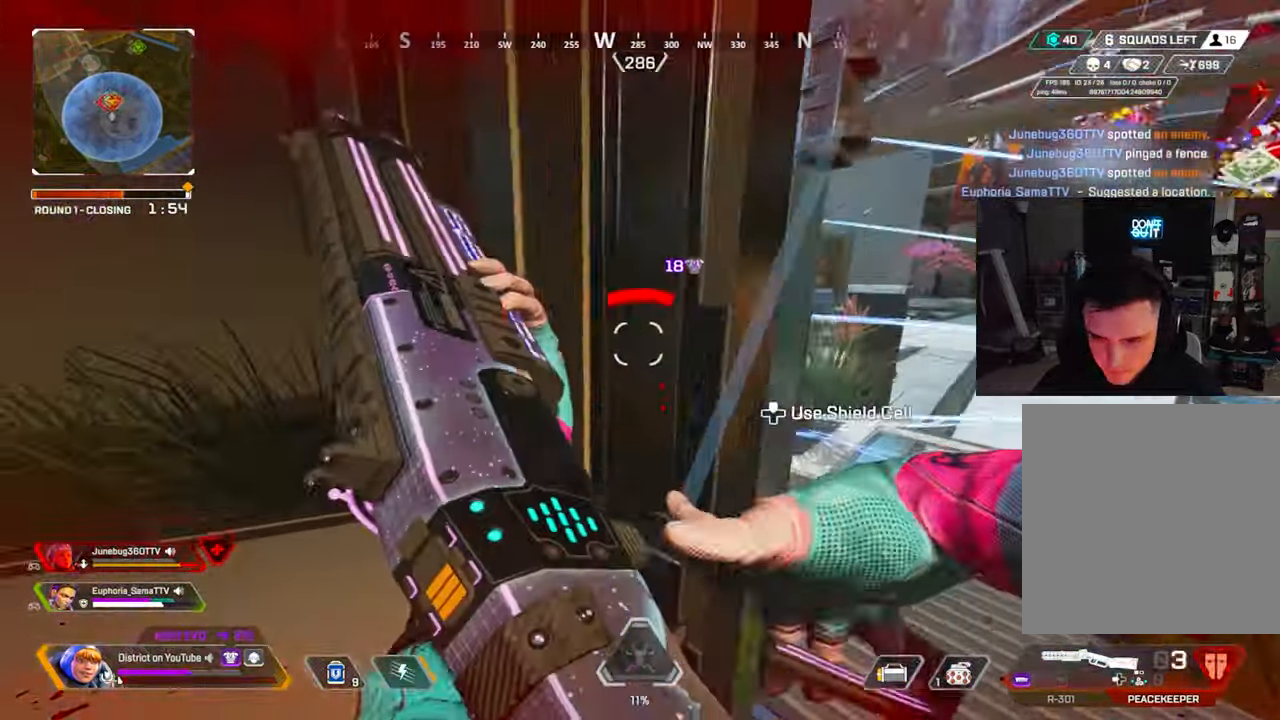
{"buttons": [], "left_stick": "up-left", "right_stick": "center", "events": [[467, "left_stick", "up-left"]]}
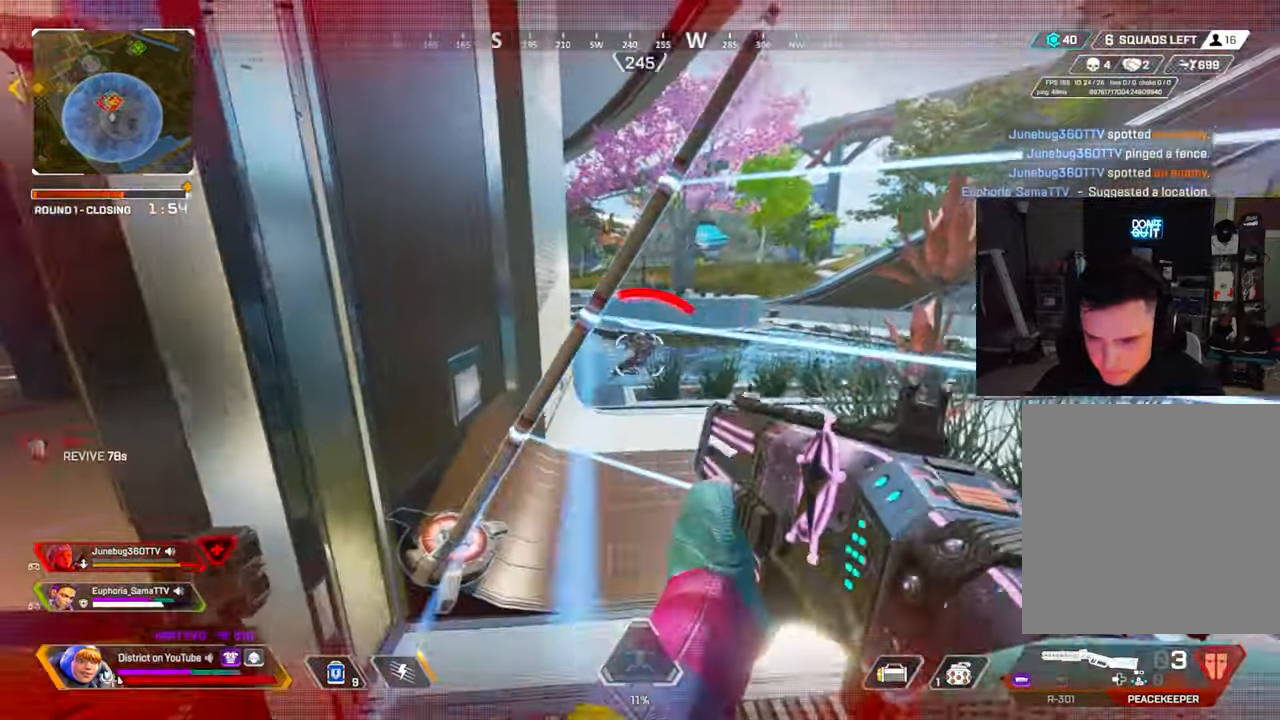
{"buttons": ["Y"], "left_stick": "right", "right_stick": "center", "events": [[50, "left_stick", "center"], [83, "R2", "down"], [150, "left_stick", "left"], [183, "R2", "up"], [250, "Y", "down"], [417, "left_stick", "right"]]}
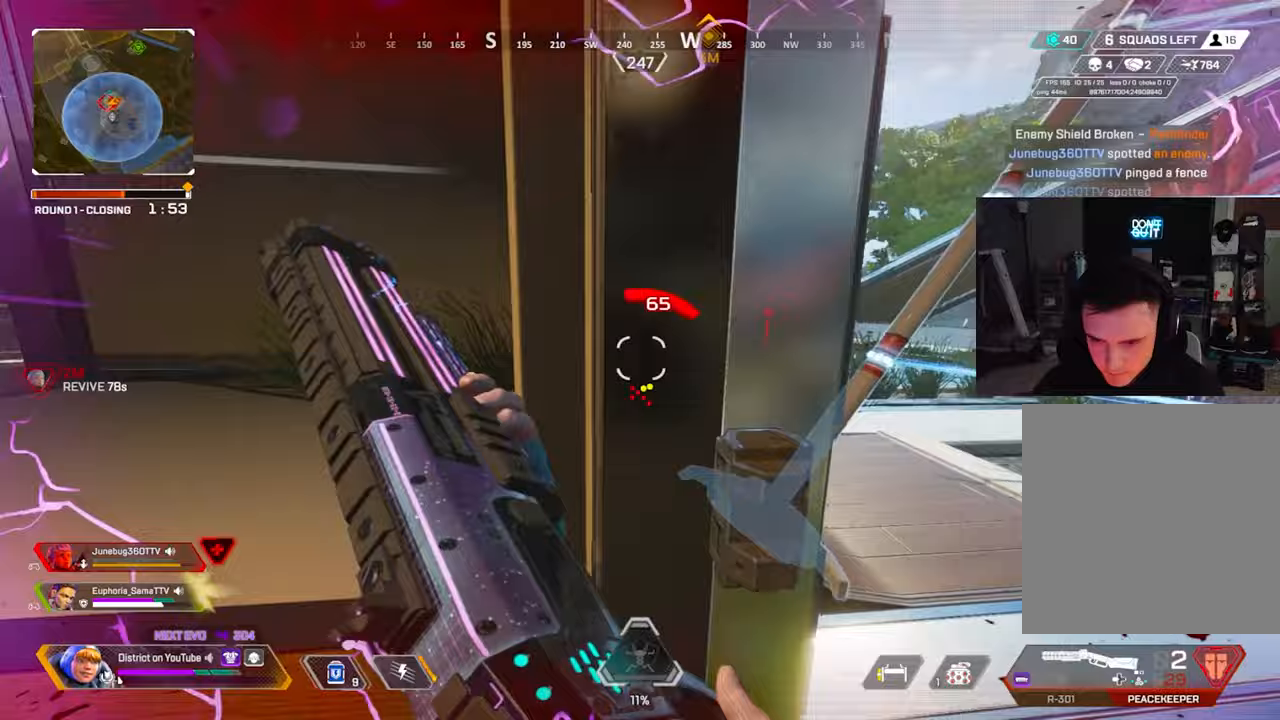
{"buttons": [], "left_stick": "right", "right_stick": "center", "events": [[100, "Y", "up"]]}
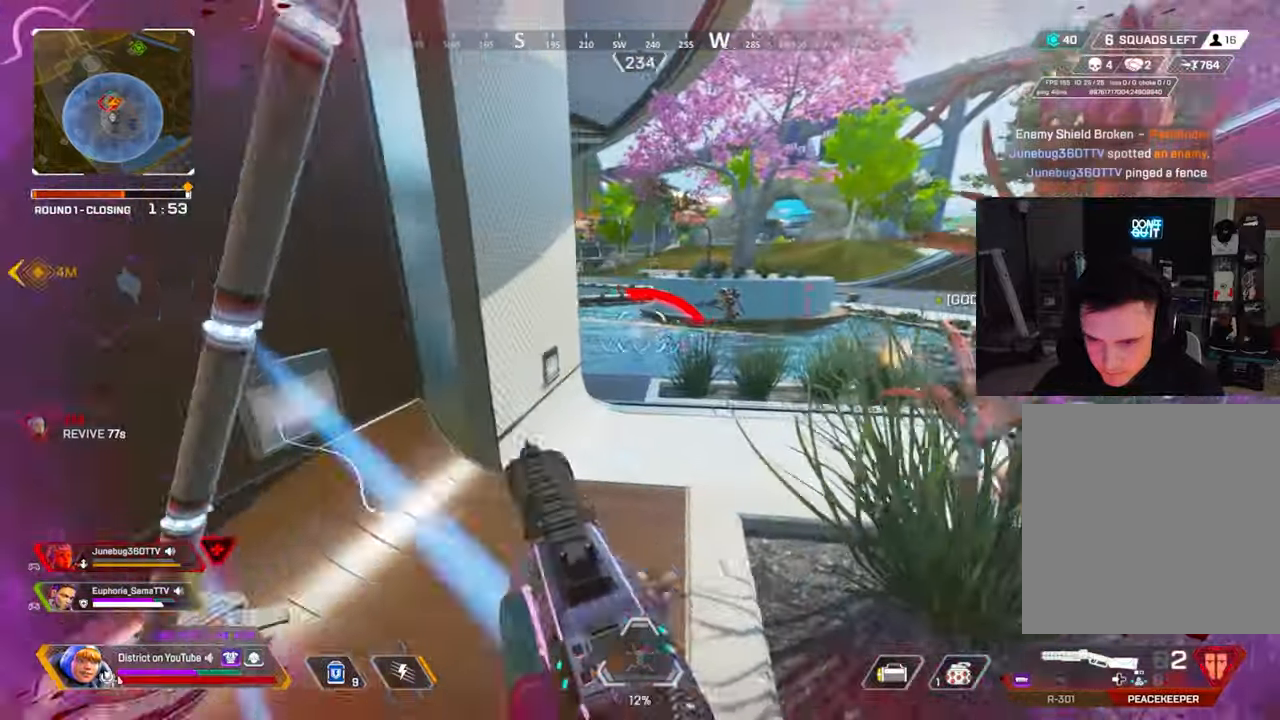
{"buttons": ["Y"], "left_stick": "down-left", "right_stick": "center", "events": [[67, "left_stick", "left"], [133, "left_stick", "down-left"], [183, "R2", "down"], [283, "Y", "down"], [300, "R2", "up"]]}
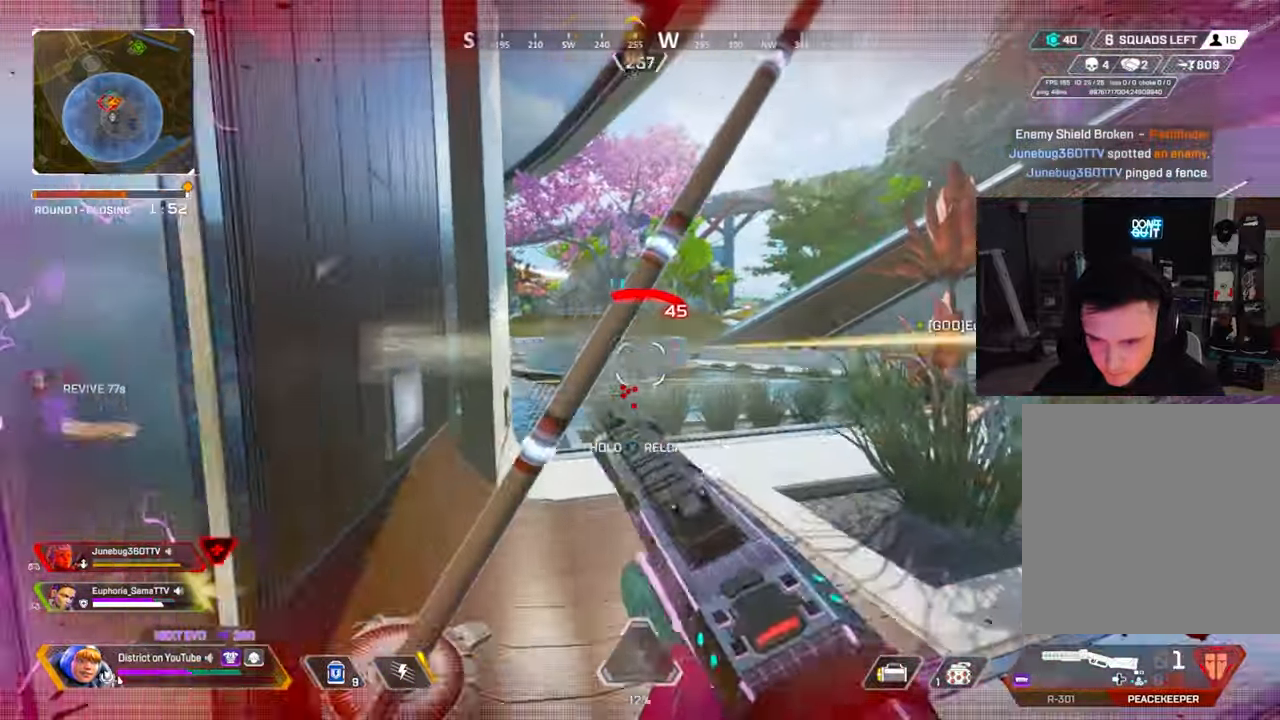
{"buttons": [], "left_stick": "right", "right_stick": "center", "events": [[117, "Y", "up"], [267, "left_stick", "right"]]}
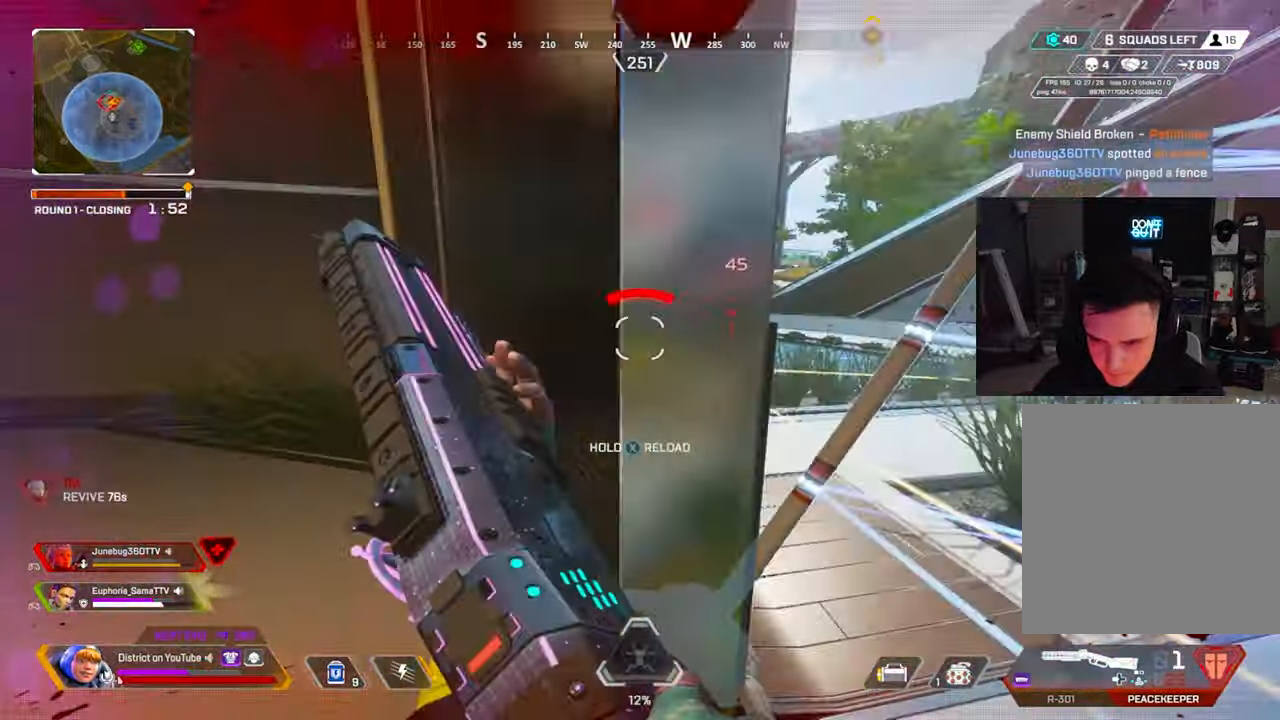
{"buttons": ["Y"], "left_stick": "left", "right_stick": "center", "events": [[267, "left_stick", "center"], [383, "R2", "down"], [450, "Y", "down"], [450, "left_stick", "left"], [500, "R2", "up"]]}
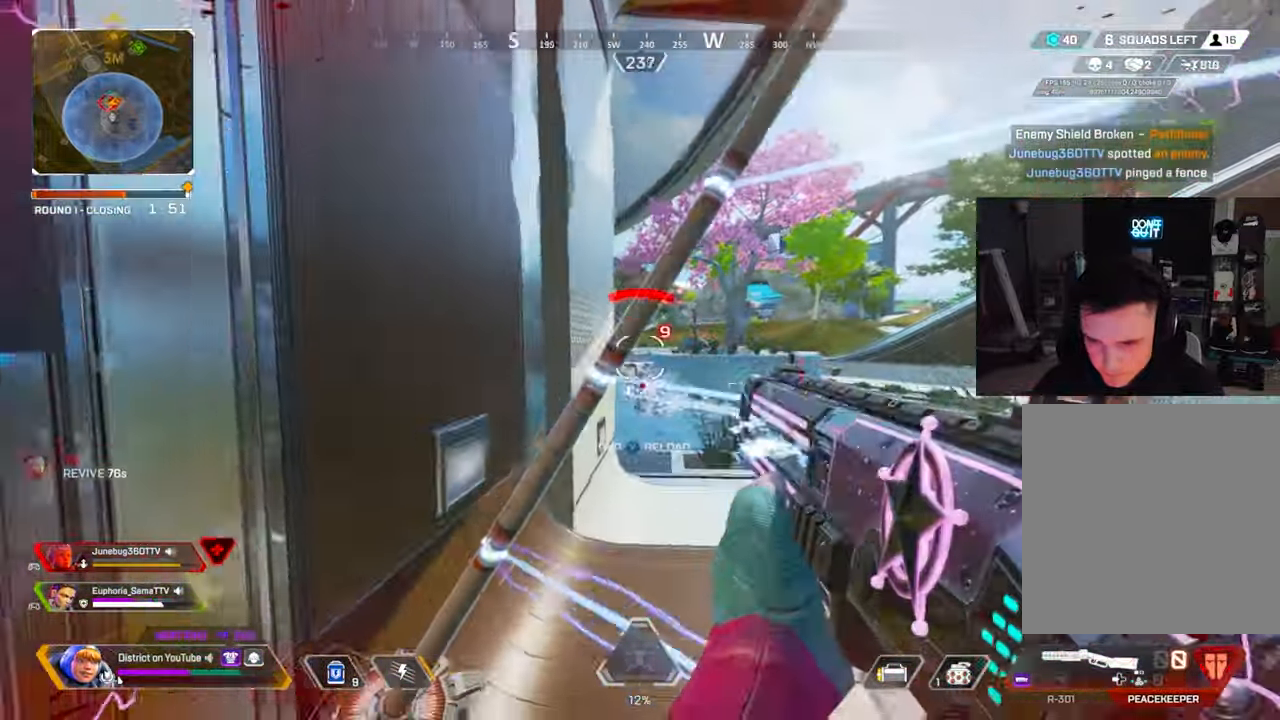
{"buttons": [], "left_stick": "up-left", "right_stick": "left", "events": [[383, "R2", "down"], [450, "Y", "up"], [467, "R2", "up"], [467, "left_stick", "up-left"], [500, "right_stick", "left"]]}
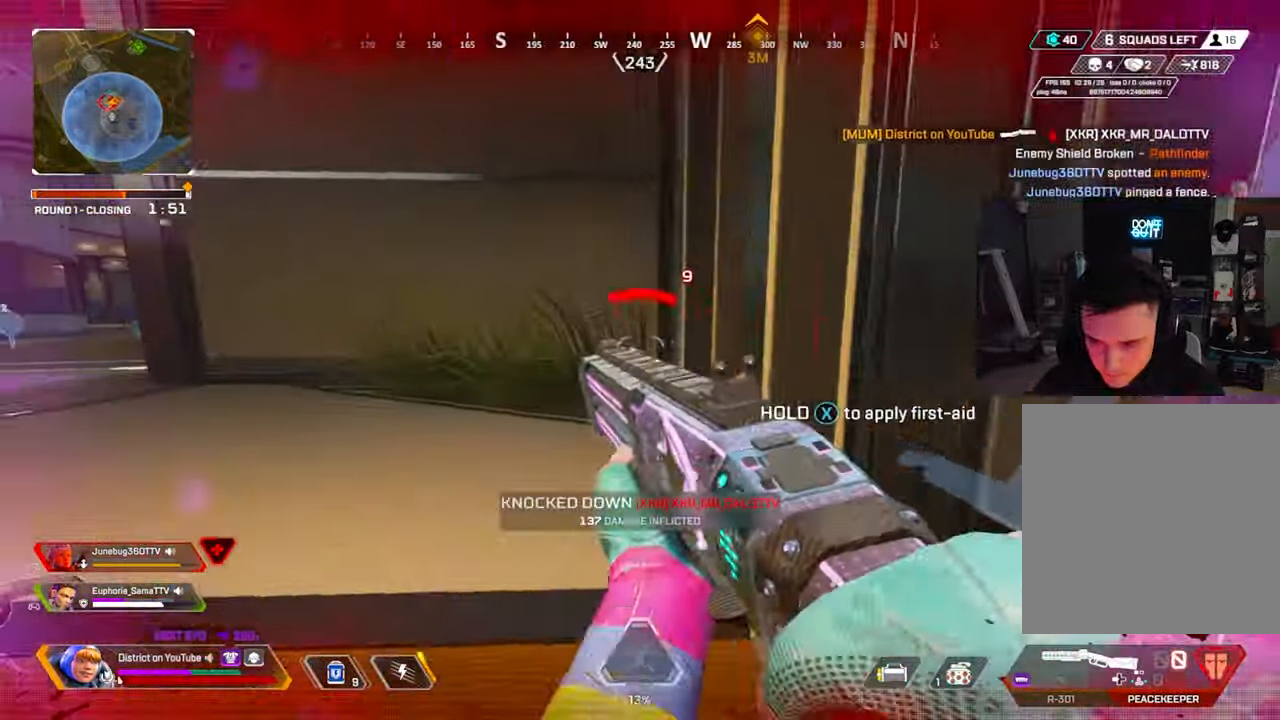
{"buttons": [], "left_stick": "down-right", "right_stick": "center", "events": [[17, "left_stick", "up"], [150, "left_stick", "up-right"], [333, "left_stick", "down-right"], [383, "left_stick", "down"], [467, "right_stick", "center"], [500, "left_stick", "down-right"]]}
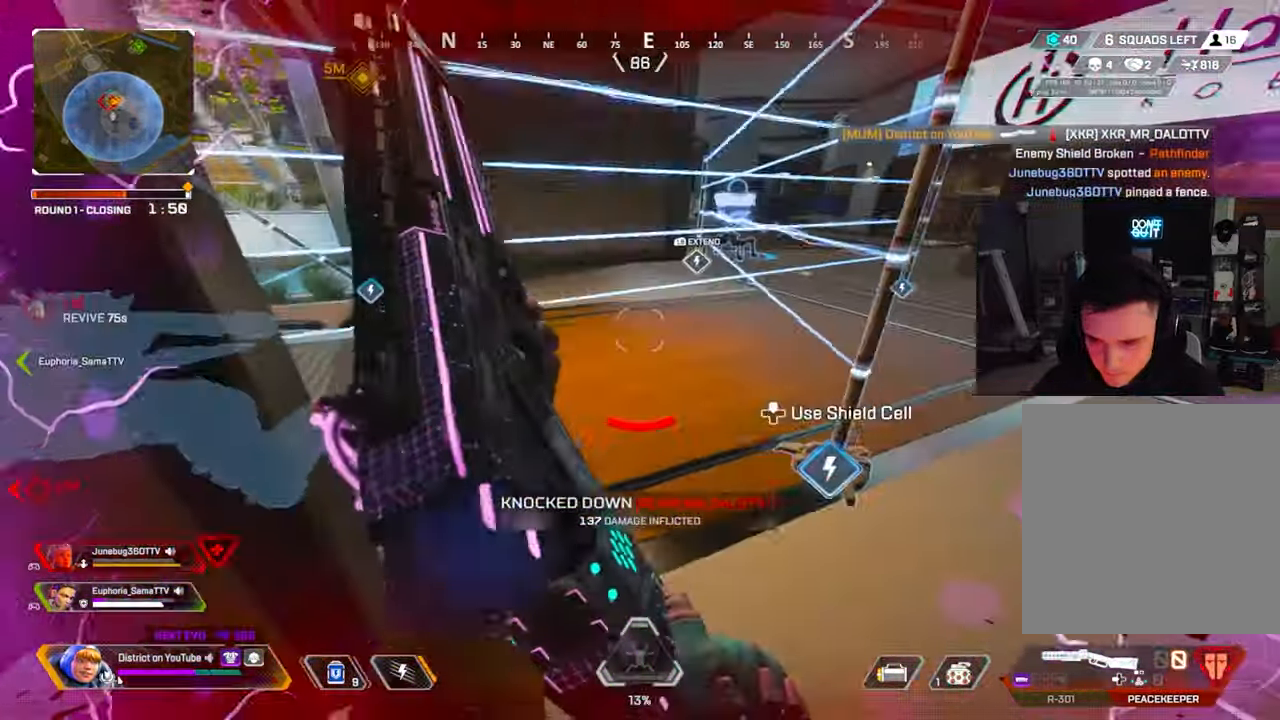
{"buttons": [], "left_stick": "right", "right_stick": "left", "events": [[433, "right_stick", "left"], [500, "left_stick", "right"]]}
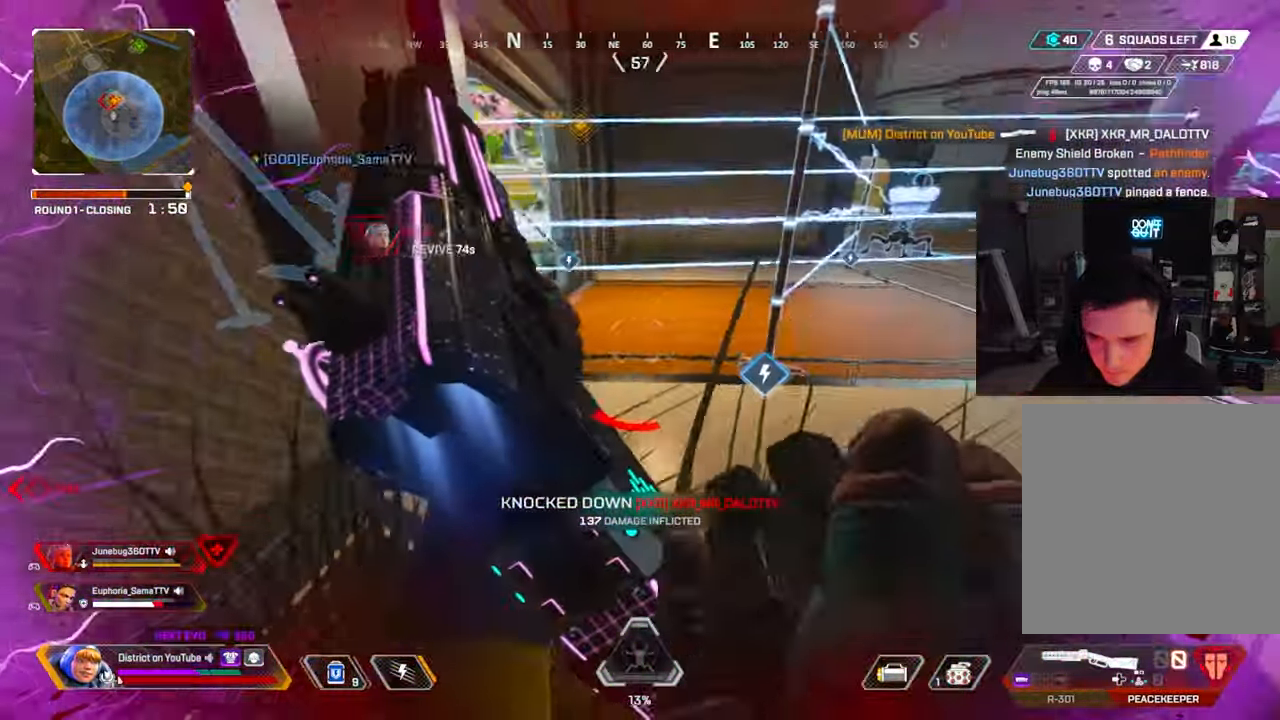
{"buttons": [], "left_stick": "right", "right_stick": "center", "events": [[83, "right_stick", "center"]]}